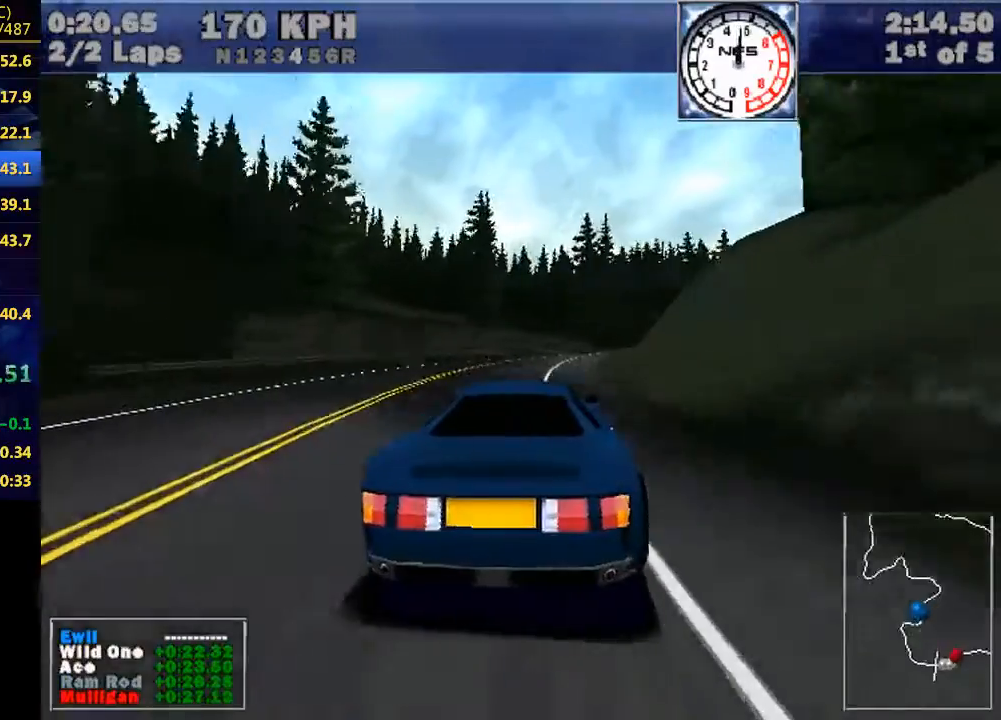
Gameplay with keyboard; each line is a JSON object with the keys held at the frame after it. "events" lists presses ("down") and releases ("up") of "down", "e", "escape", "left", "r", "return", "right", "space" and "up" between this image and that frame as [ms after this image, input, new state], when the widget could be followed in between. No other keys are recorded. Mouse input is not recorded. Not read: w.
{"keys": ["right"], "events": [[333, "right", "up"], [467, "right", "down"]]}
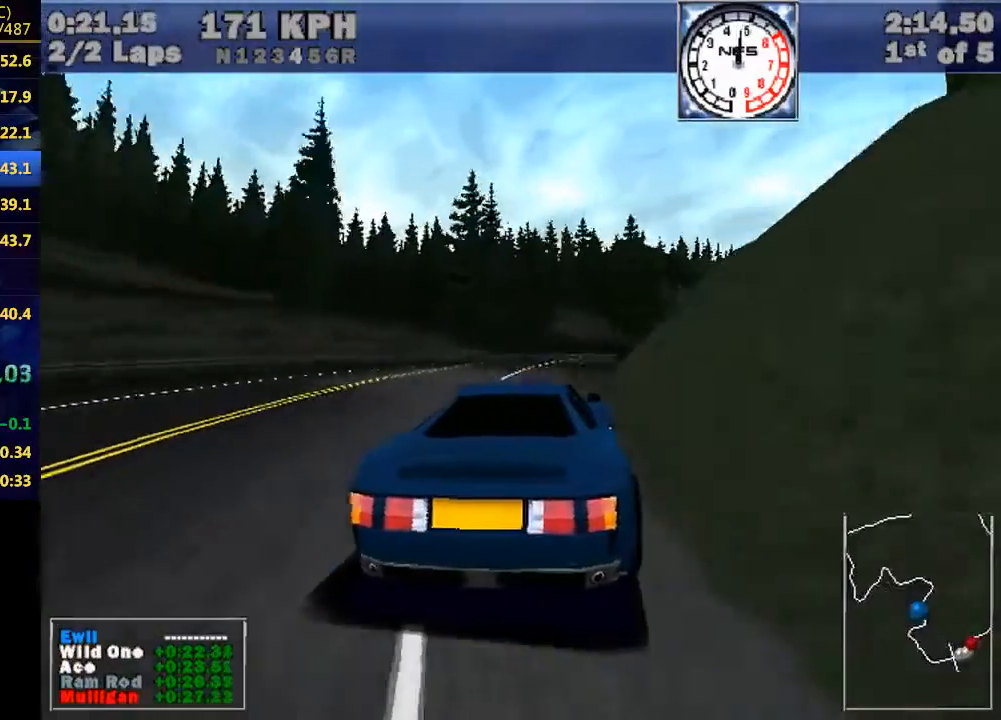
{"keys": ["right"], "events": []}
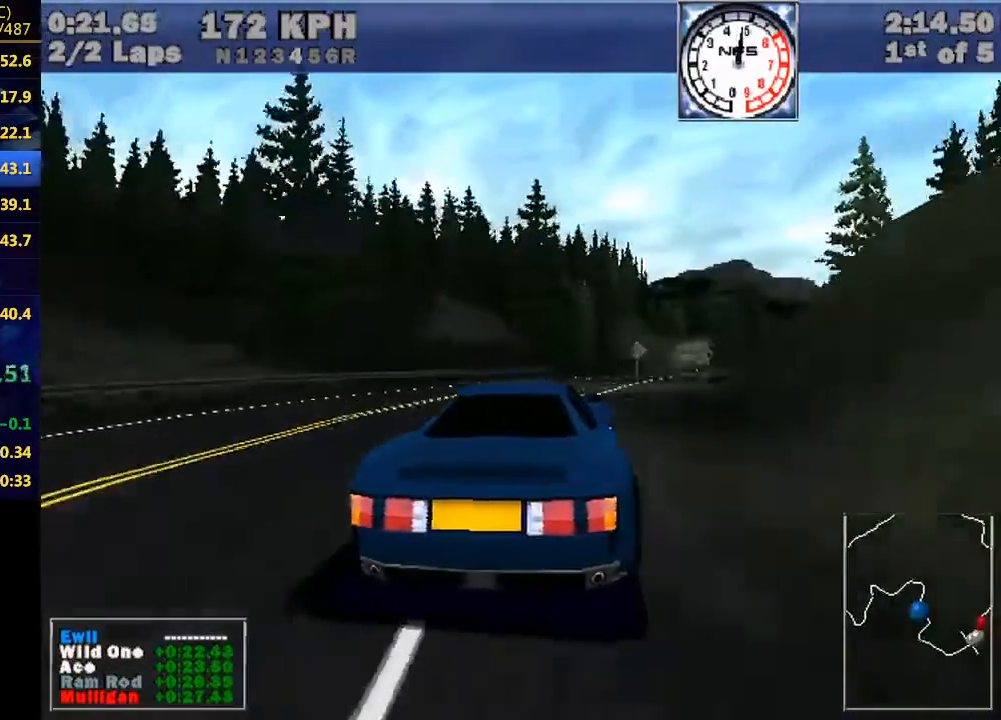
{"keys": ["right"], "events": [[233, "right", "up"], [333, "right", "down"]]}
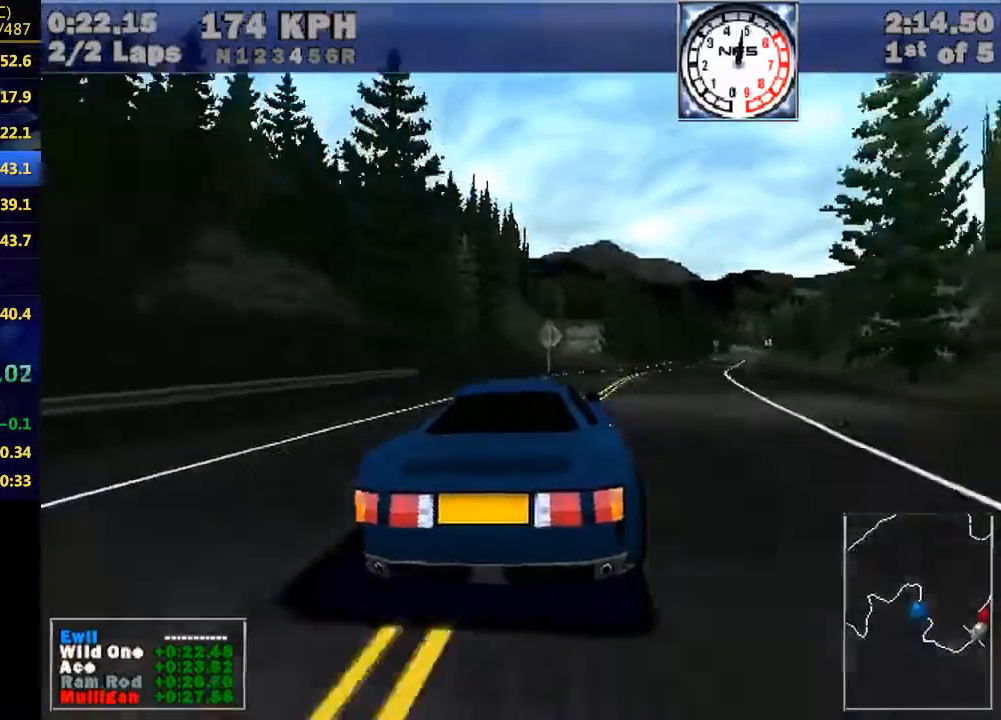
{"keys": [], "events": [[233, "right", "up"], [333, "right", "down"], [467, "right", "up"]]}
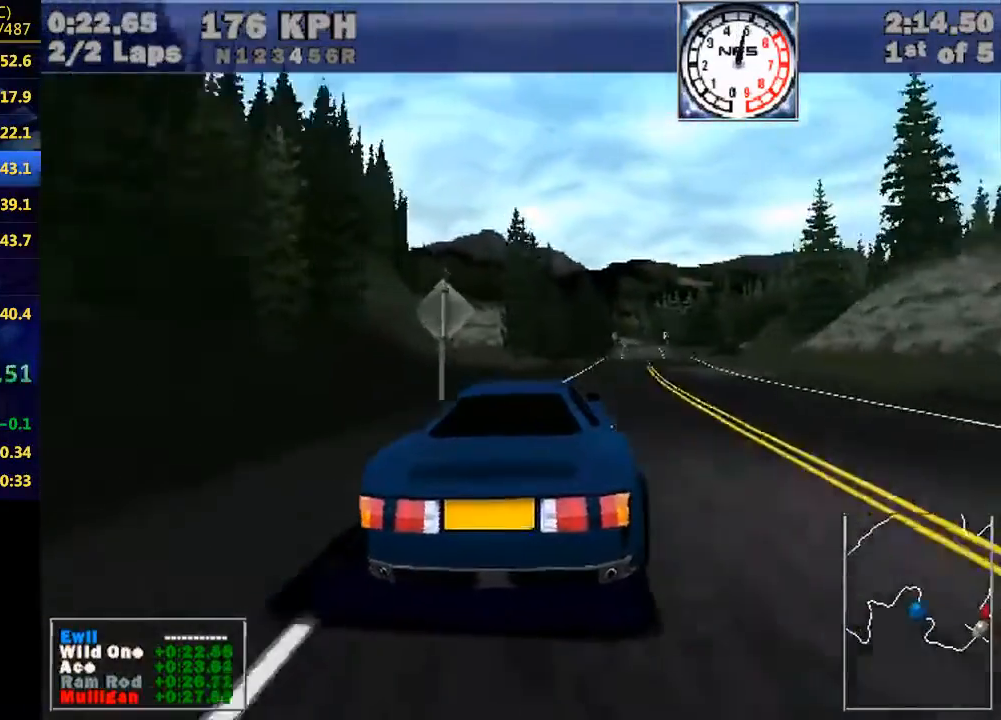
{"keys": [], "events": [[100, "right", "down"], [233, "right", "up"], [367, "right", "down"], [433, "right", "up"]]}
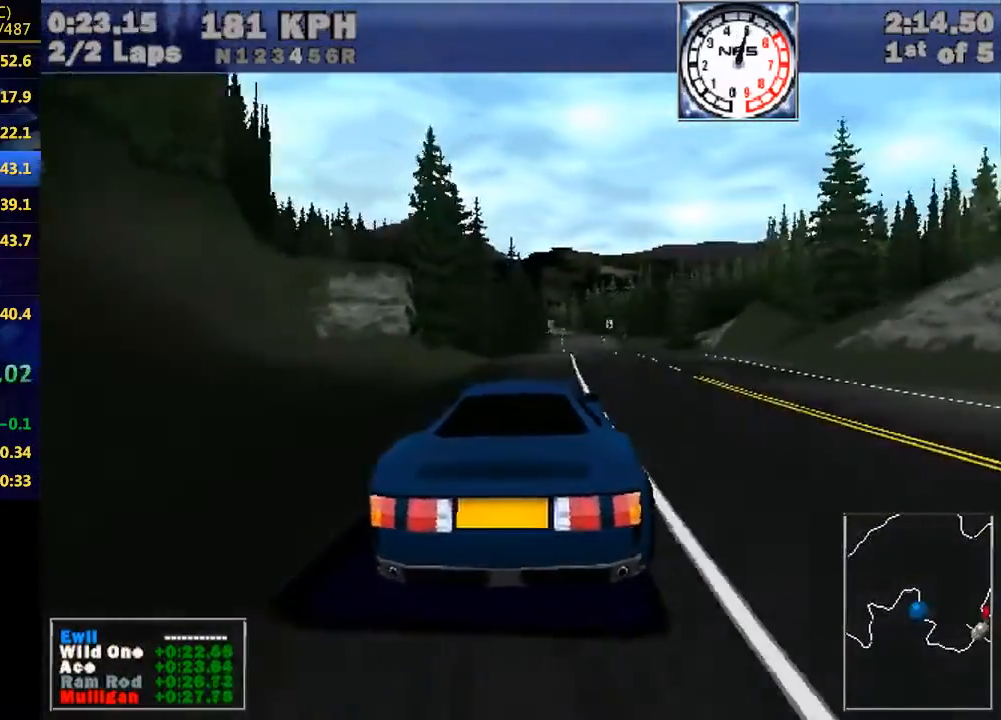
{"keys": ["right"], "events": [[33, "right", "down"], [133, "right", "up"], [267, "right", "down"], [300, "right", "up"], [433, "right", "down"]]}
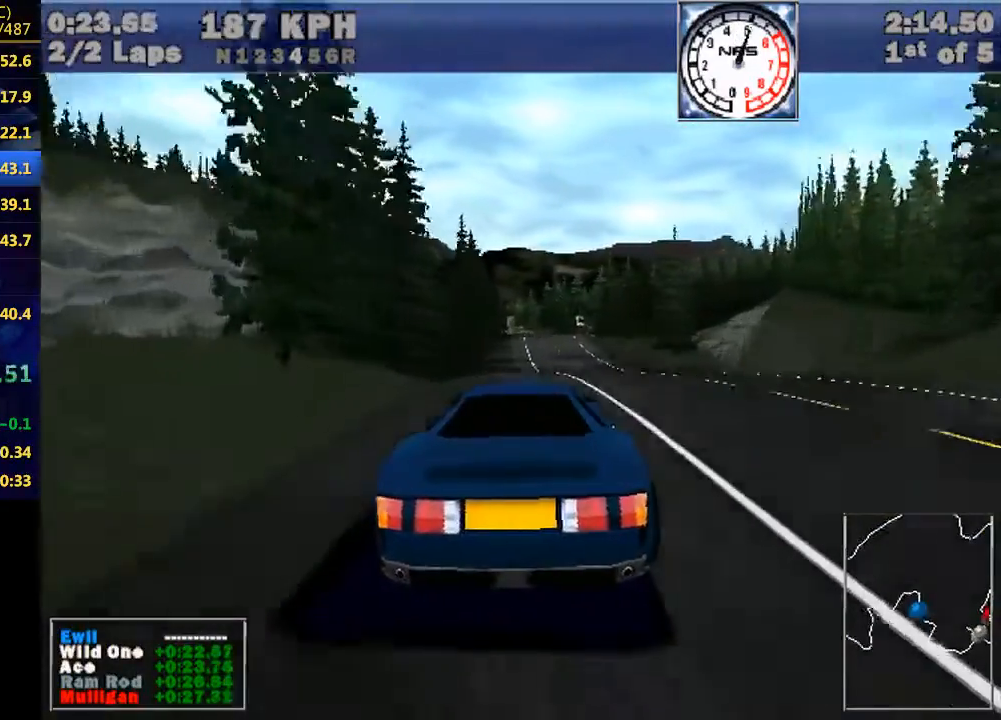
{"keys": [], "events": [[33, "right", "up"], [233, "right", "down"], [267, "right", "up"]]}
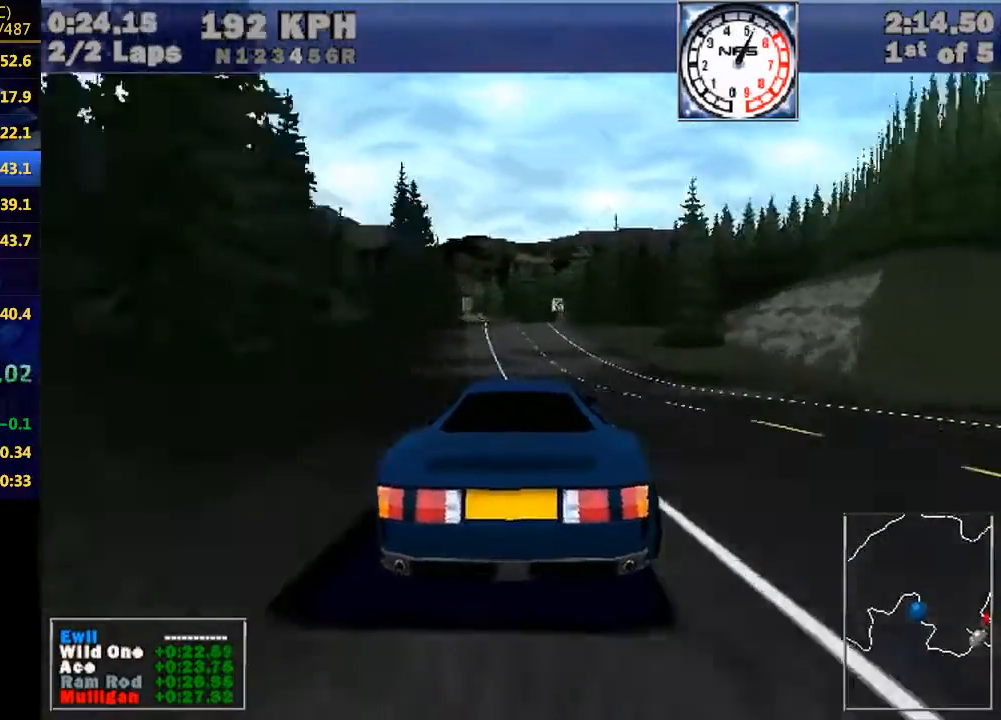
{"keys": [], "events": []}
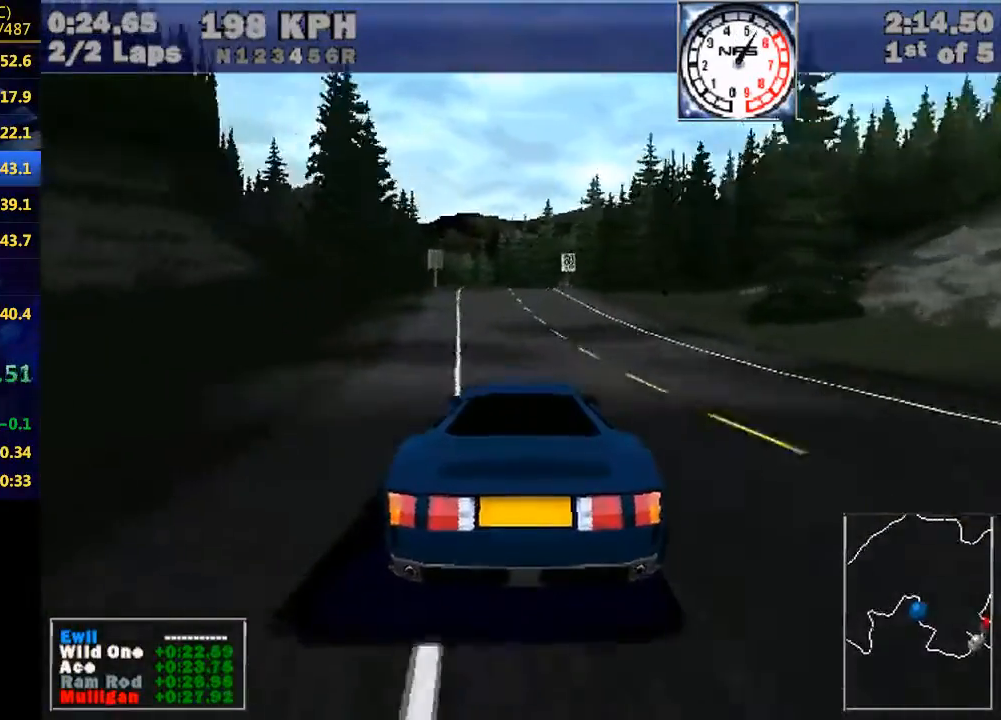
{"keys": [], "events": []}
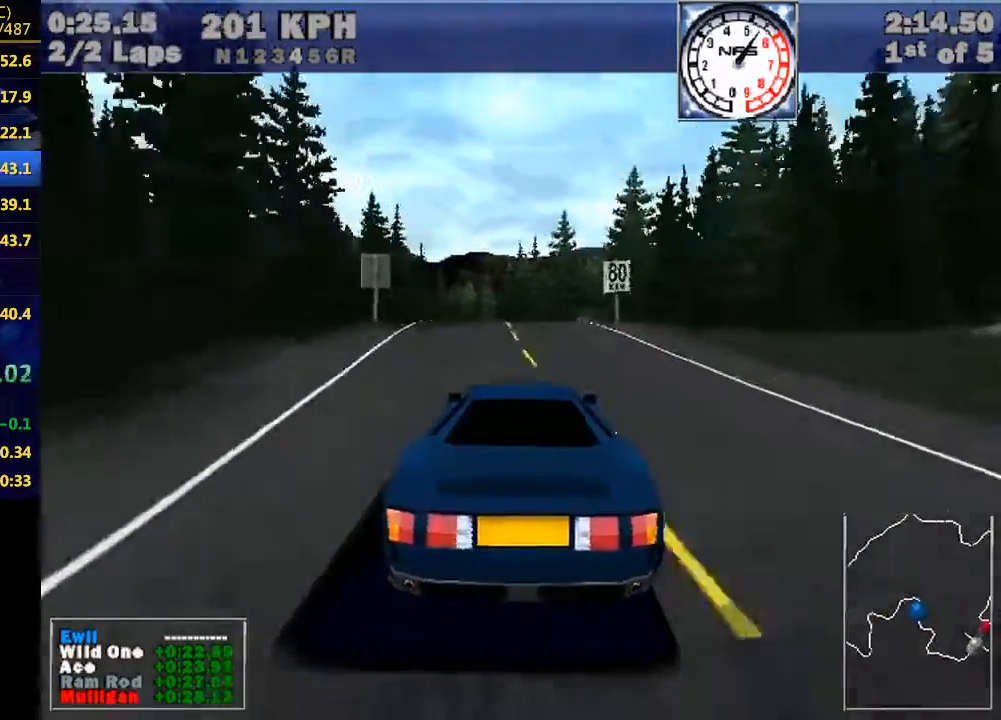
{"keys": [], "events": [[333, "left", "down"], [367, "left", "up"]]}
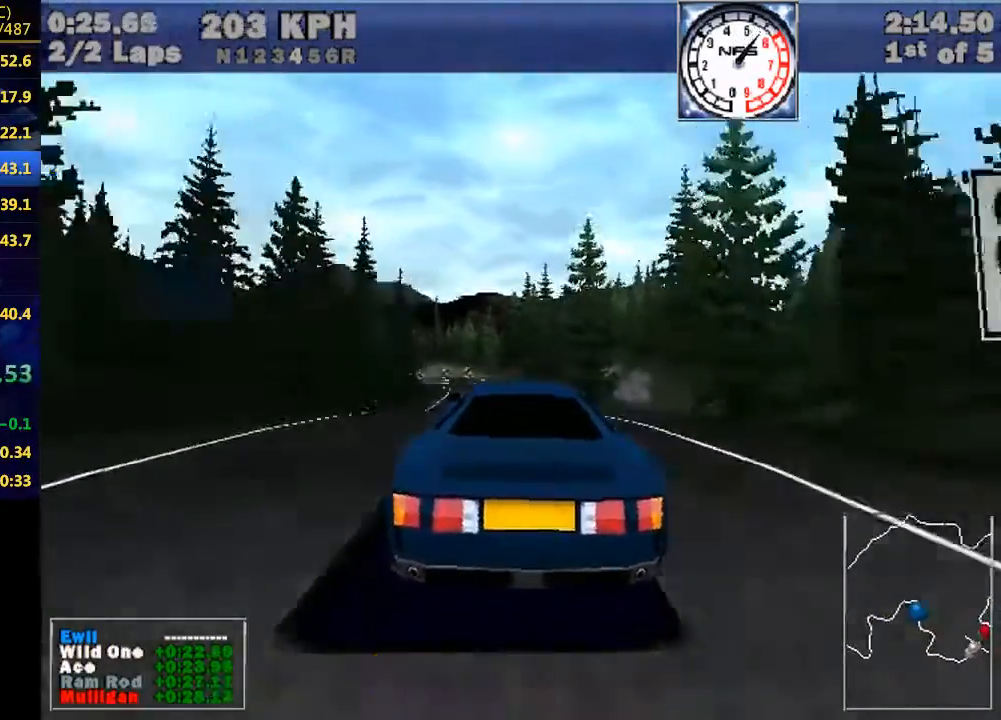
{"keys": [], "events": []}
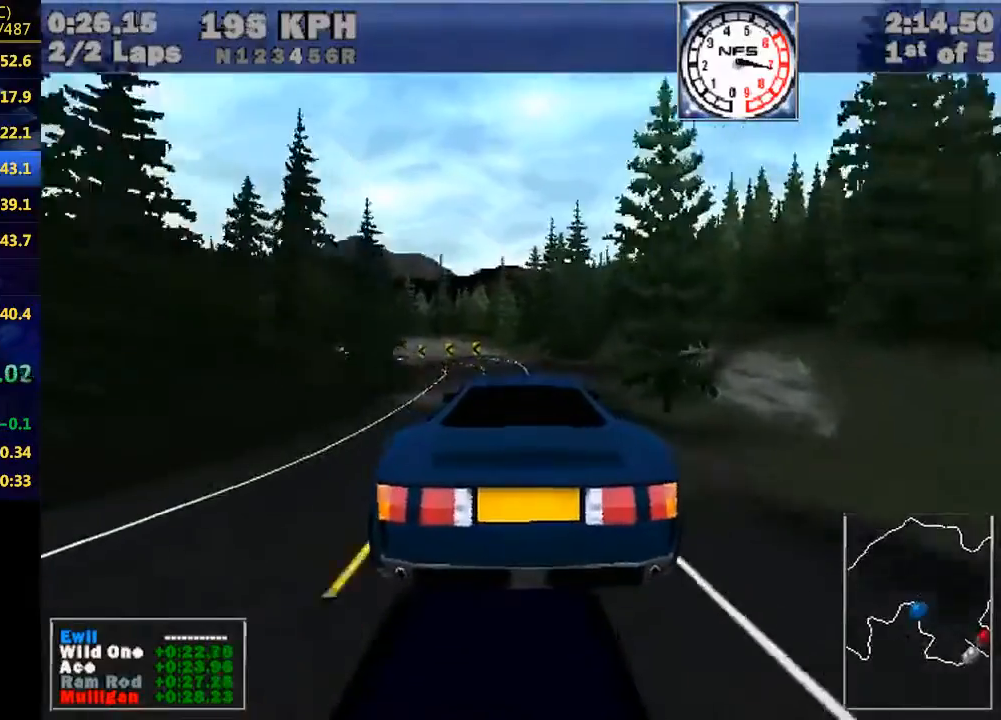
{"keys": [], "events": []}
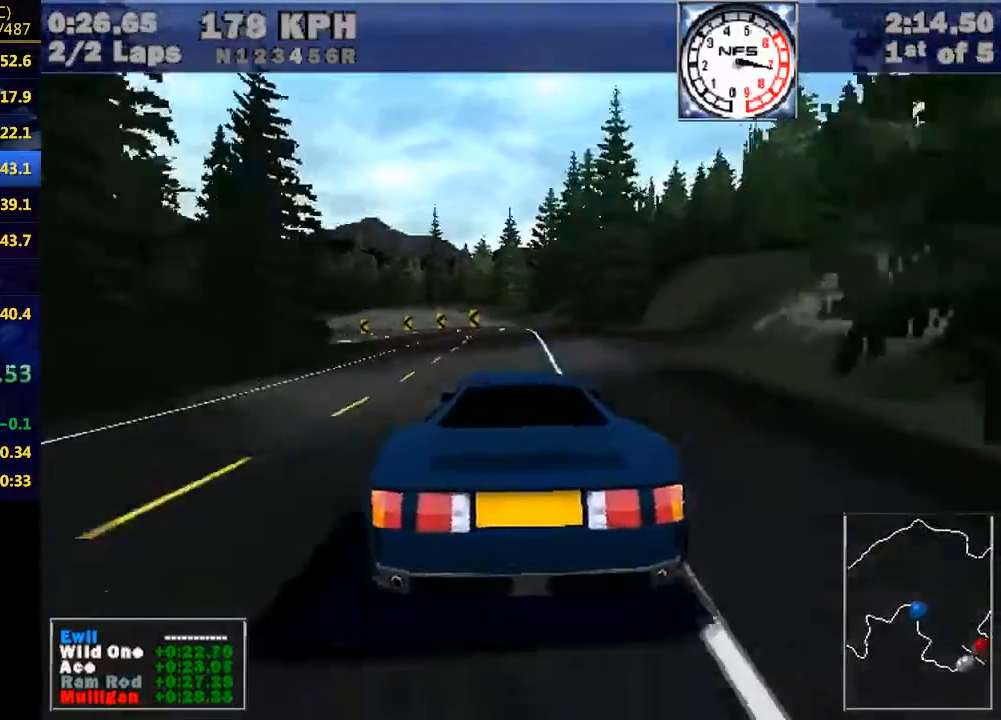
{"keys": ["left"], "events": [[167, "left", "down"]]}
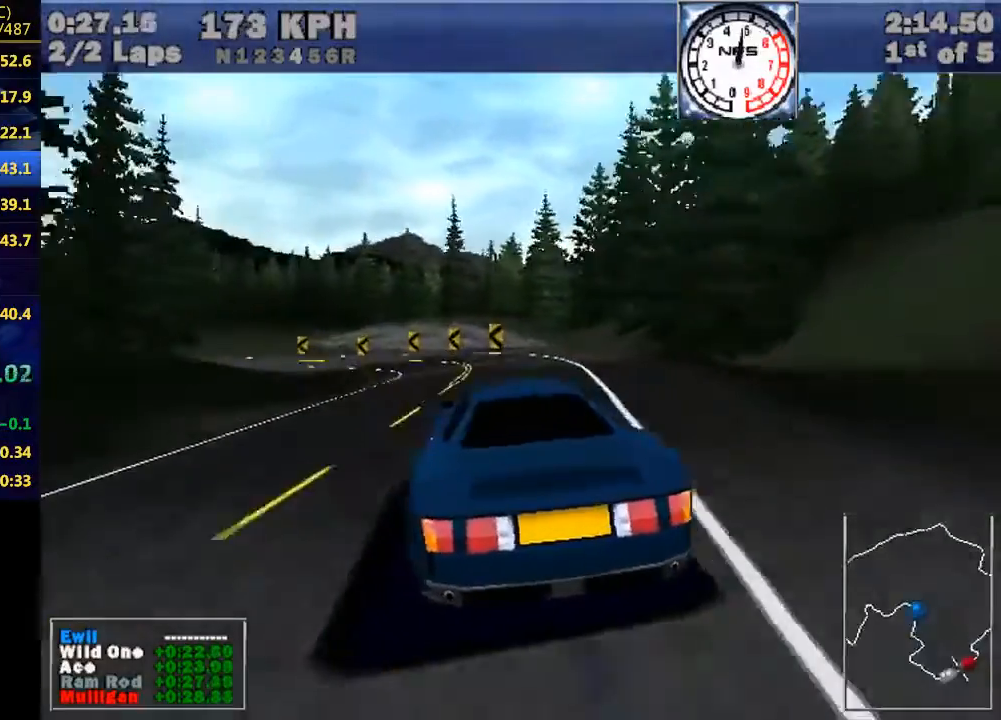
{"keys": ["left"], "events": []}
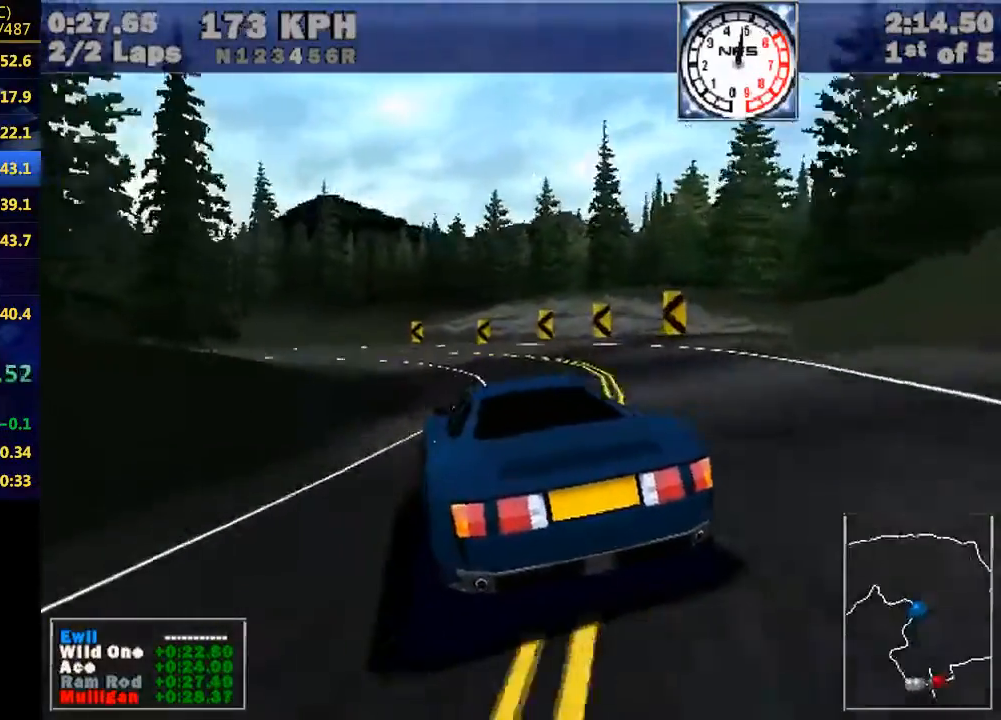
{"keys": ["left"], "events": [[33, "e", "down"], [133, "e", "up"]]}
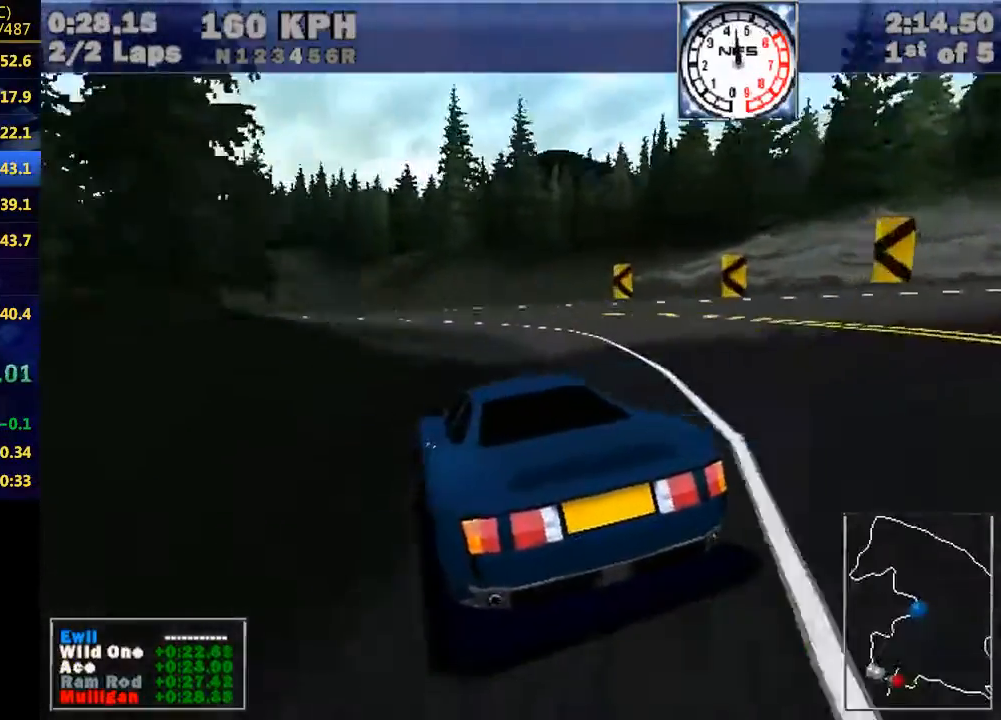
{"keys": ["left"], "events": [[133, "e", "down"], [167, "e", "up"]]}
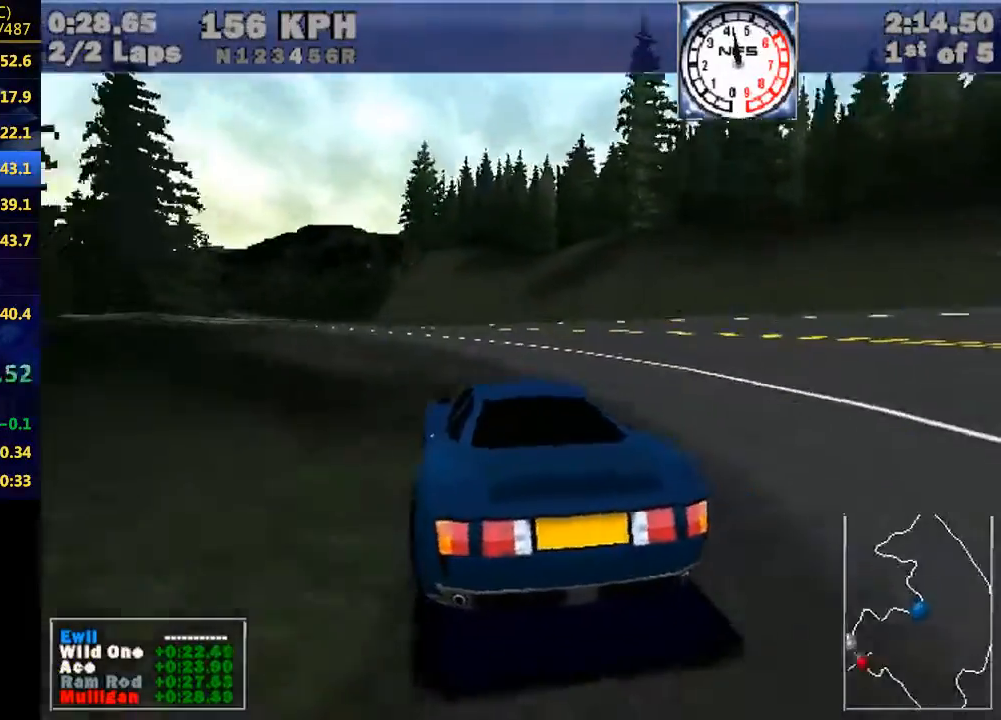
{"keys": ["left"], "events": []}
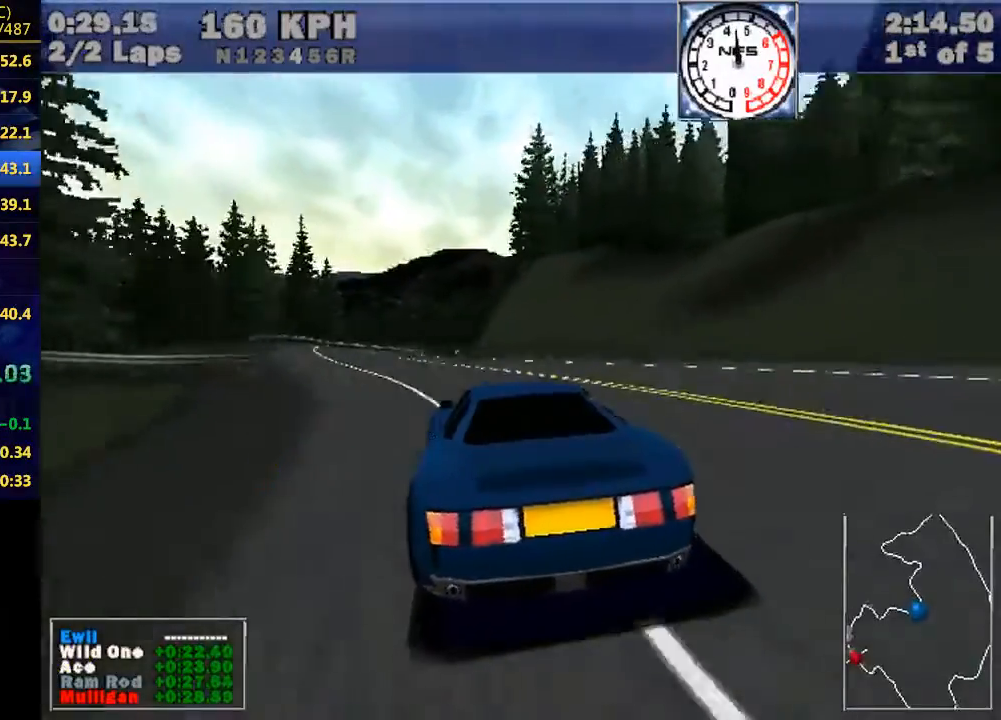
{"keys": [], "events": [[167, "left", "up"], [400, "left", "down"], [433, "left", "up"]]}
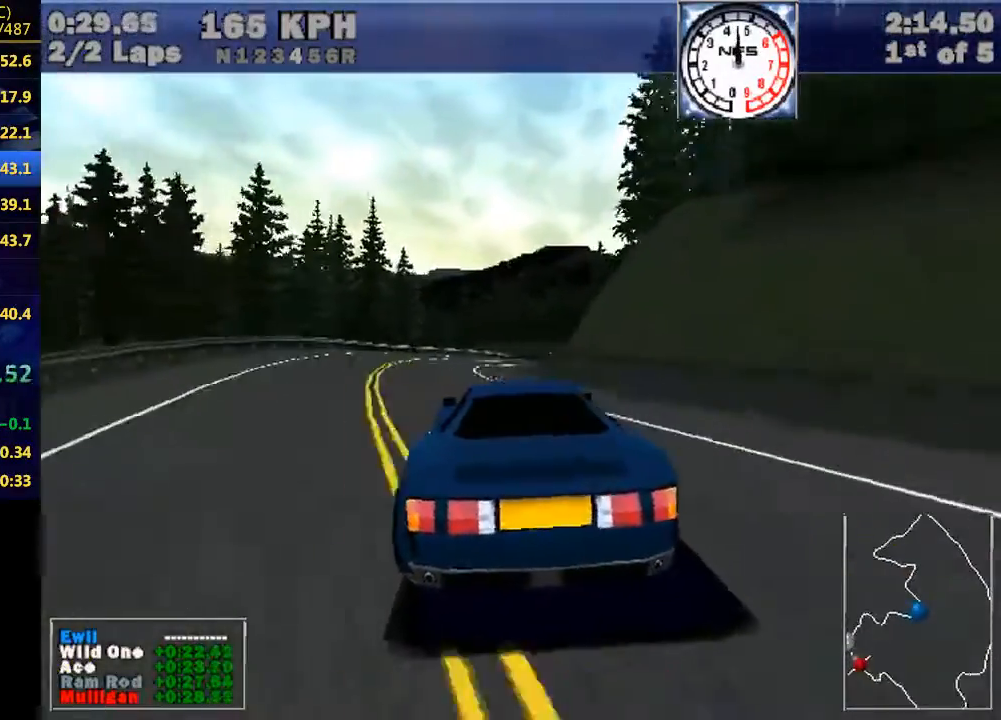
{"keys": ["right"], "events": [[467, "right", "down"]]}
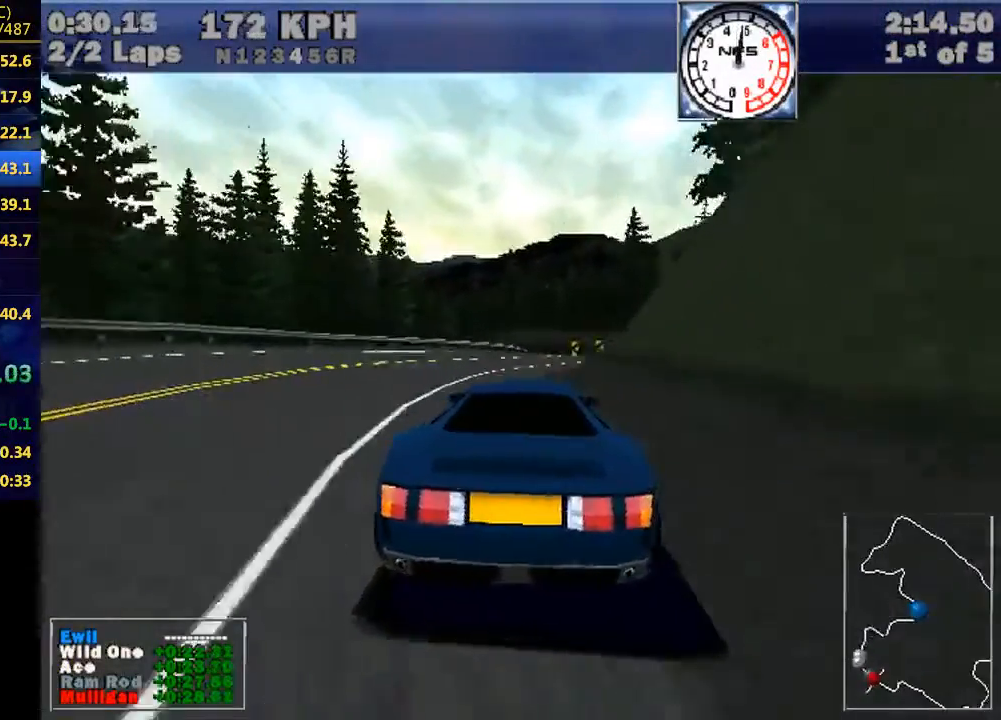
{"keys": [], "events": [[67, "right", "up"], [233, "right", "down"], [300, "right", "up"]]}
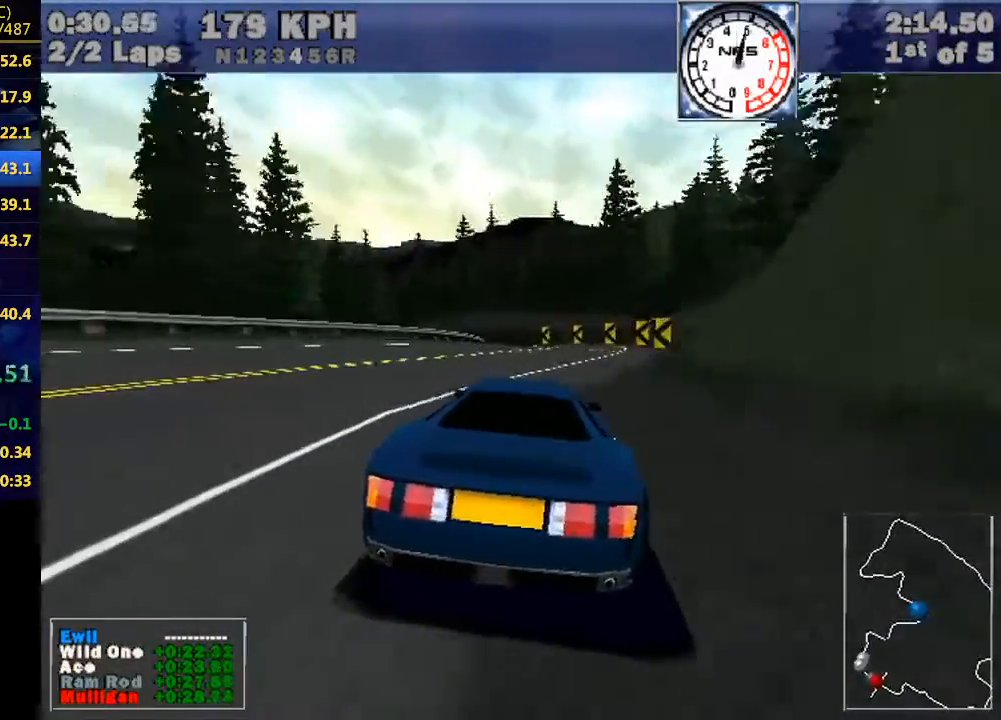
{"keys": ["left"], "events": [[400, "left", "down"]]}
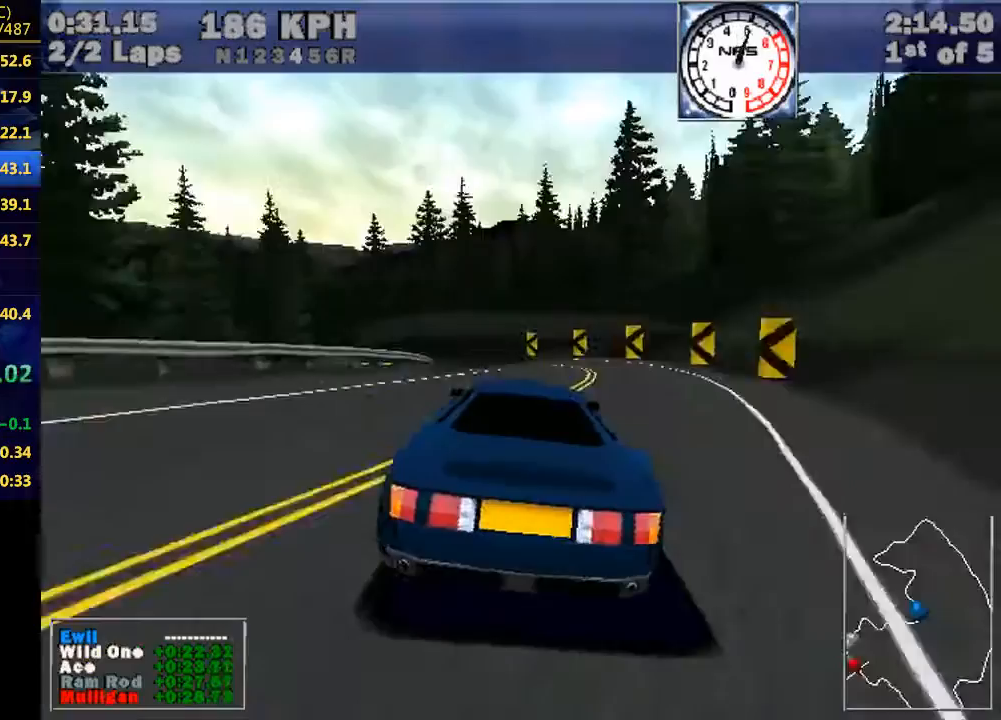
{"keys": ["left"], "events": [[333, "left", "up"], [467, "left", "down"]]}
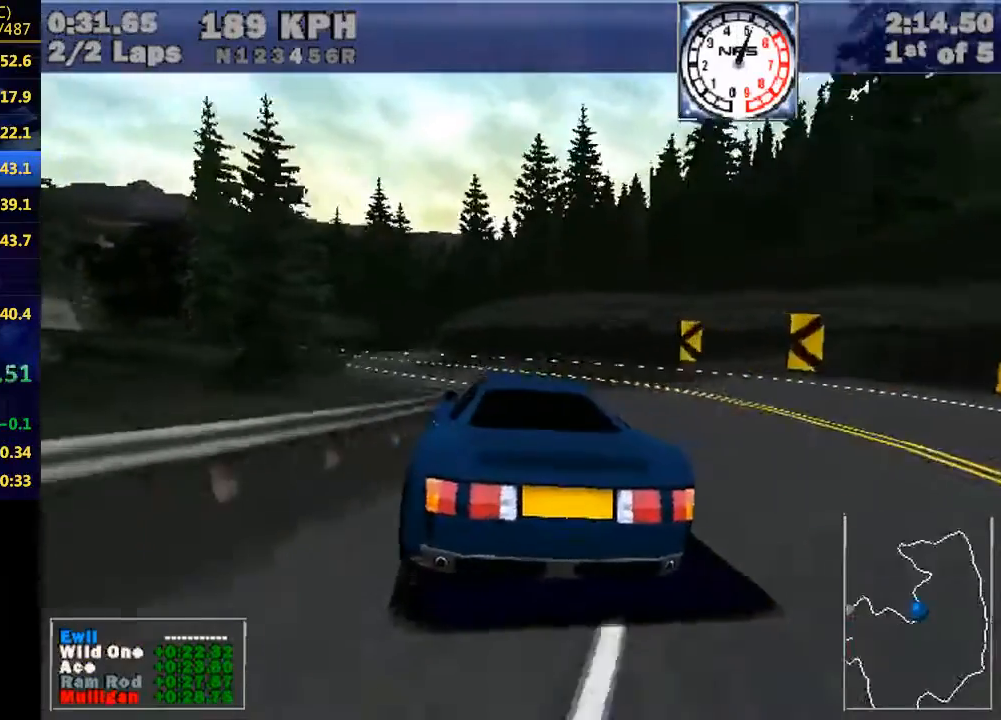
{"keys": ["left"], "events": []}
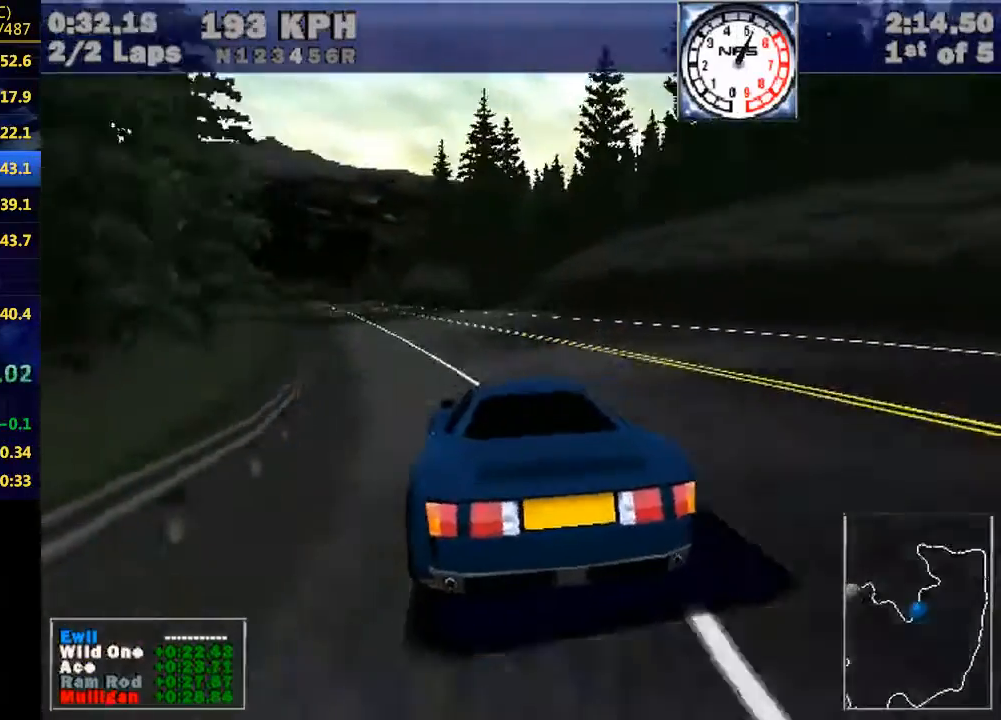
{"keys": ["left"], "events": [[233, "left", "up"], [333, "left", "down"]]}
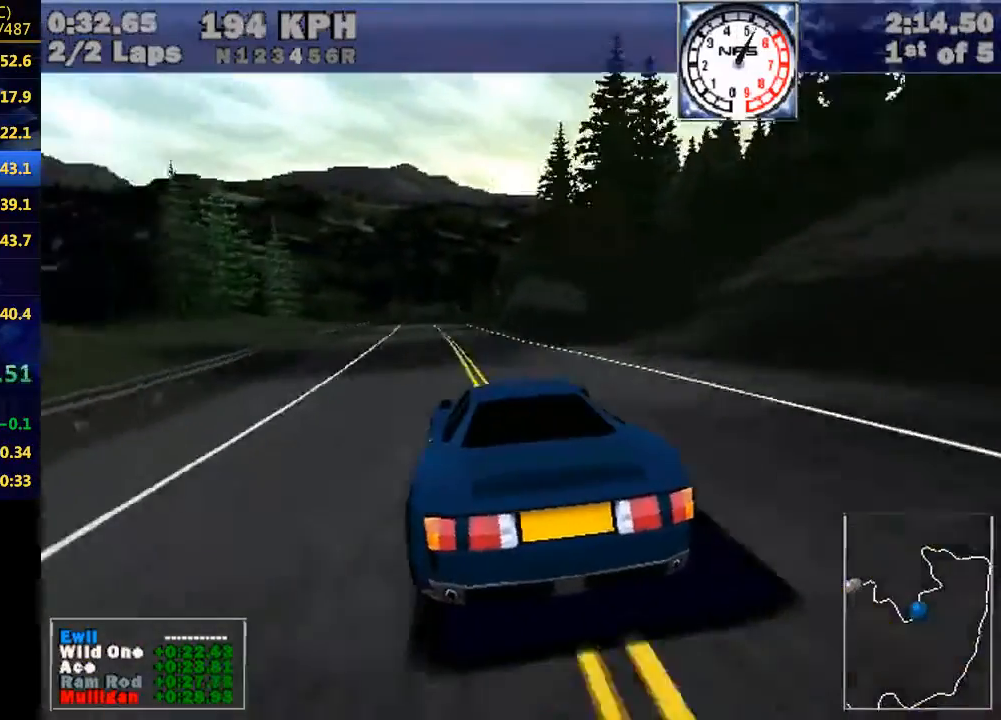
{"keys": ["left"], "events": [[33, "left", "up"], [133, "left", "down"], [300, "left", "up"], [500, "left", "down"]]}
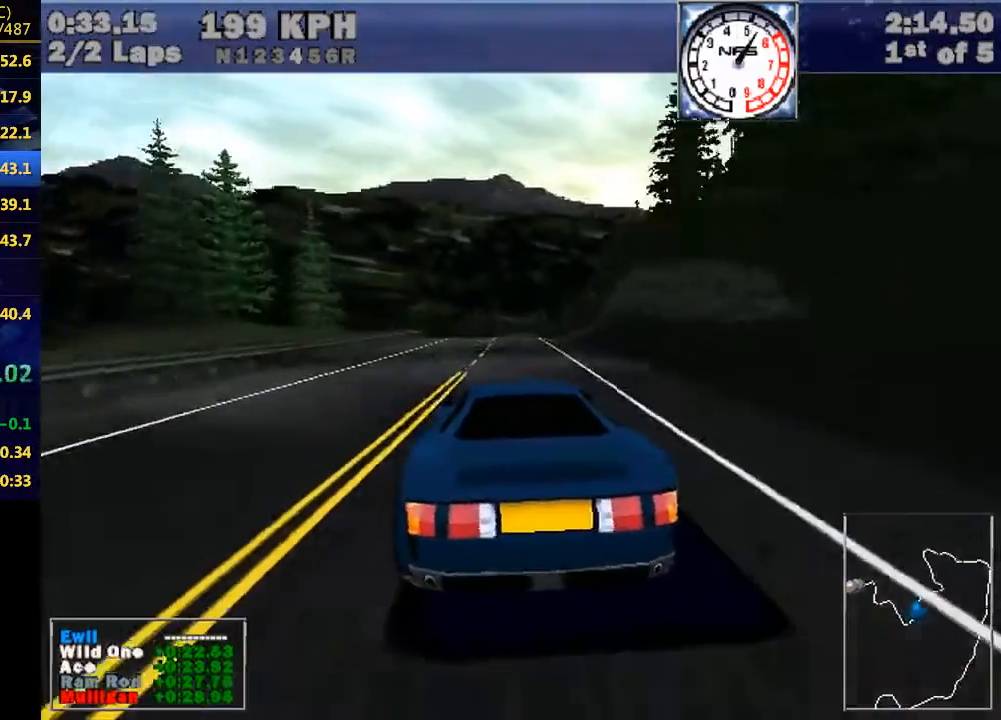
{"keys": [], "events": [[100, "left", "up"]]}
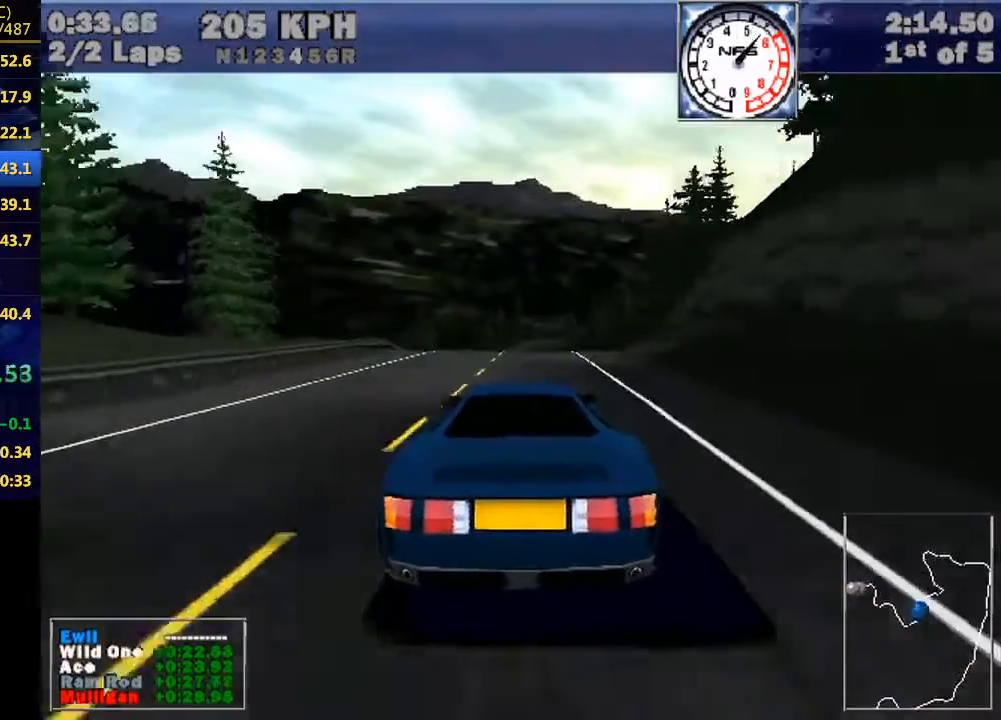
{"keys": [], "events": [[300, "right", "down"], [333, "right", "up"]]}
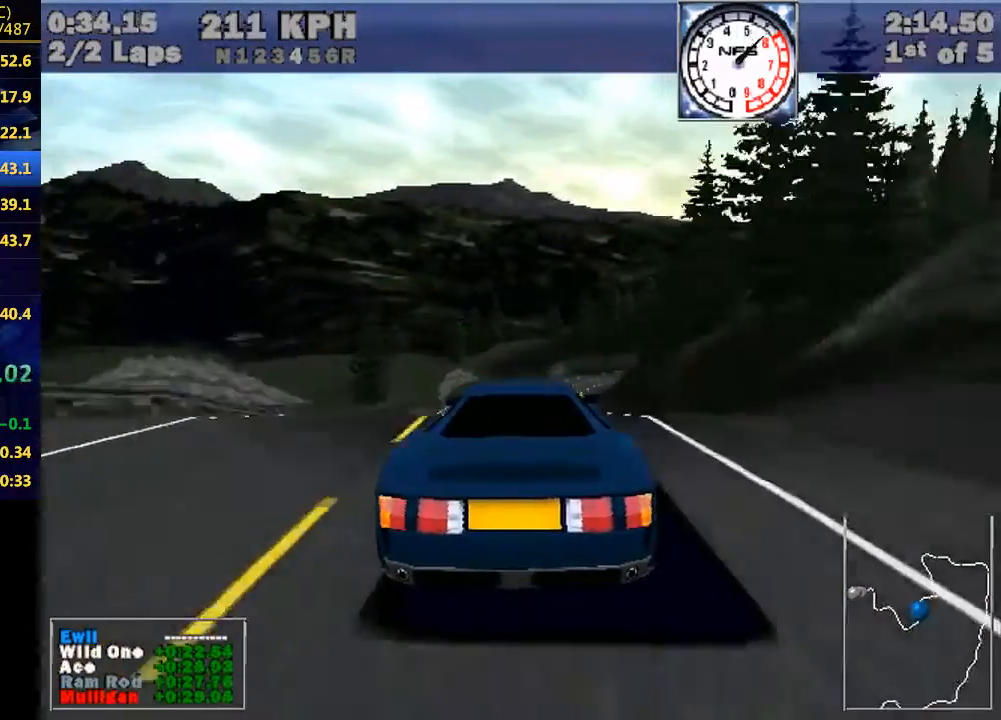
{"keys": [], "events": []}
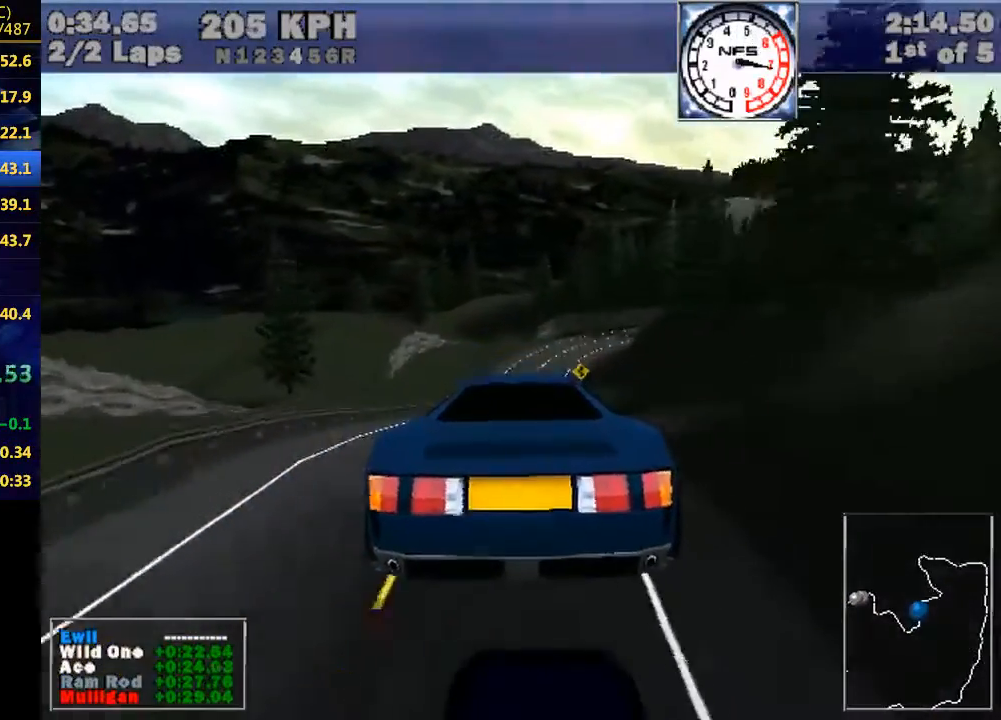
{"keys": [], "events": []}
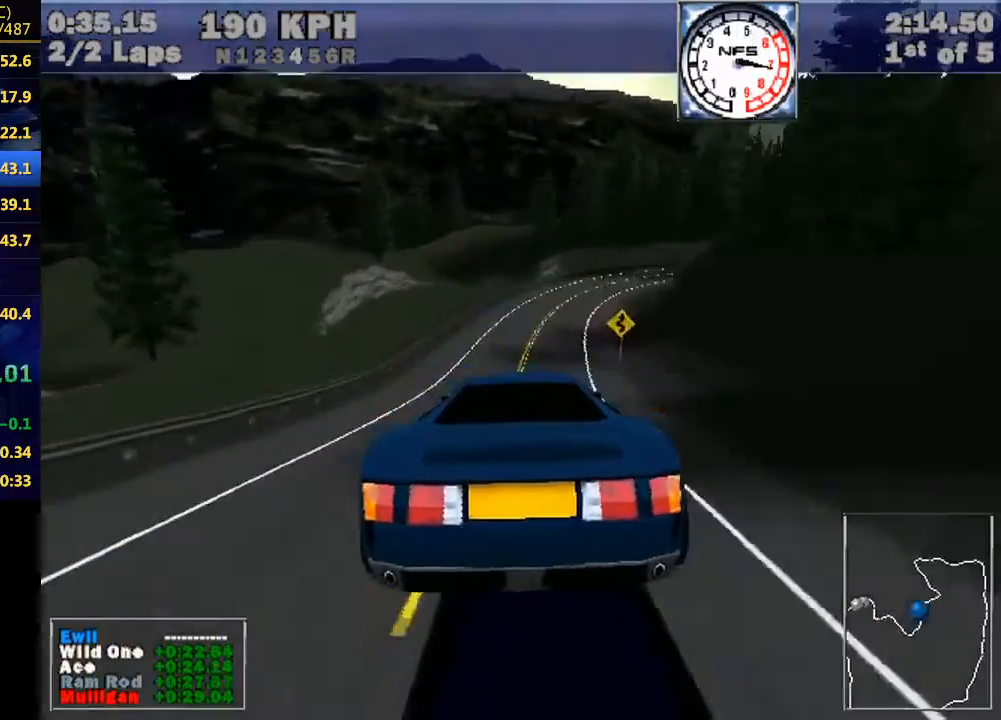
{"keys": ["right"], "events": [[433, "right", "down"]]}
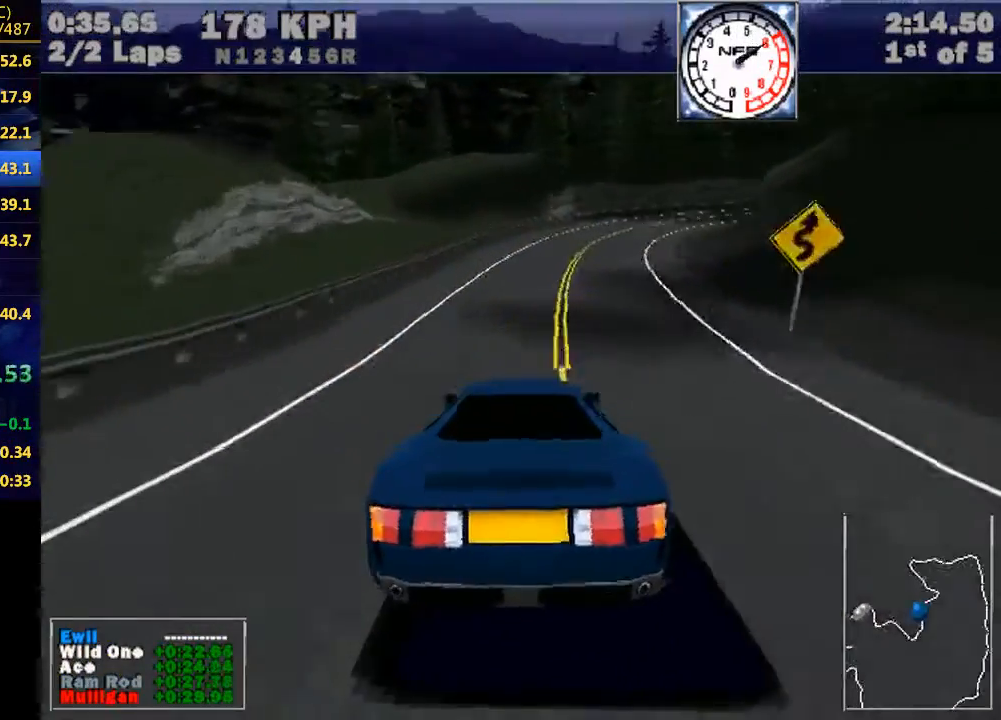
{"keys": ["right"], "events": [[433, "right", "up"], [500, "right", "down"]]}